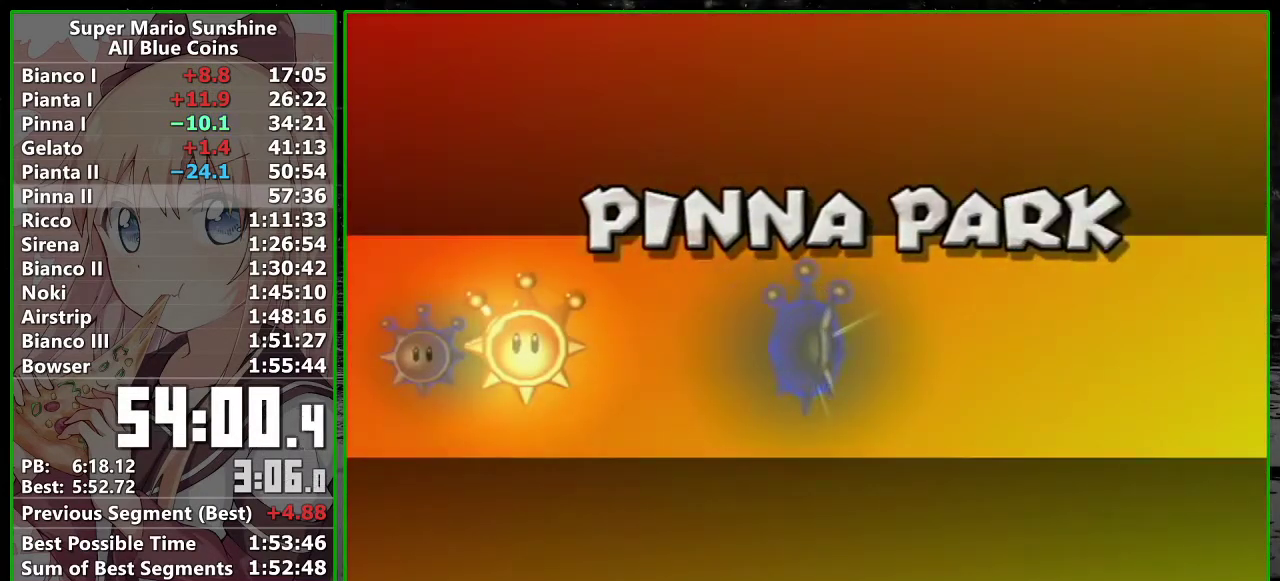
Gameplay with a controller (Nintendo layout); each line is a JSON object with the inputs held at the frame after it. "events" lists button and stick changes between this image and that frame as [ms after this image, input, new state], when the widget could be followed in between. Not read: L3 R3 Y Z.
{"buttons": [], "left_stick": "left", "right_stick": "center", "events": [[417, "left_stick", "left"]]}
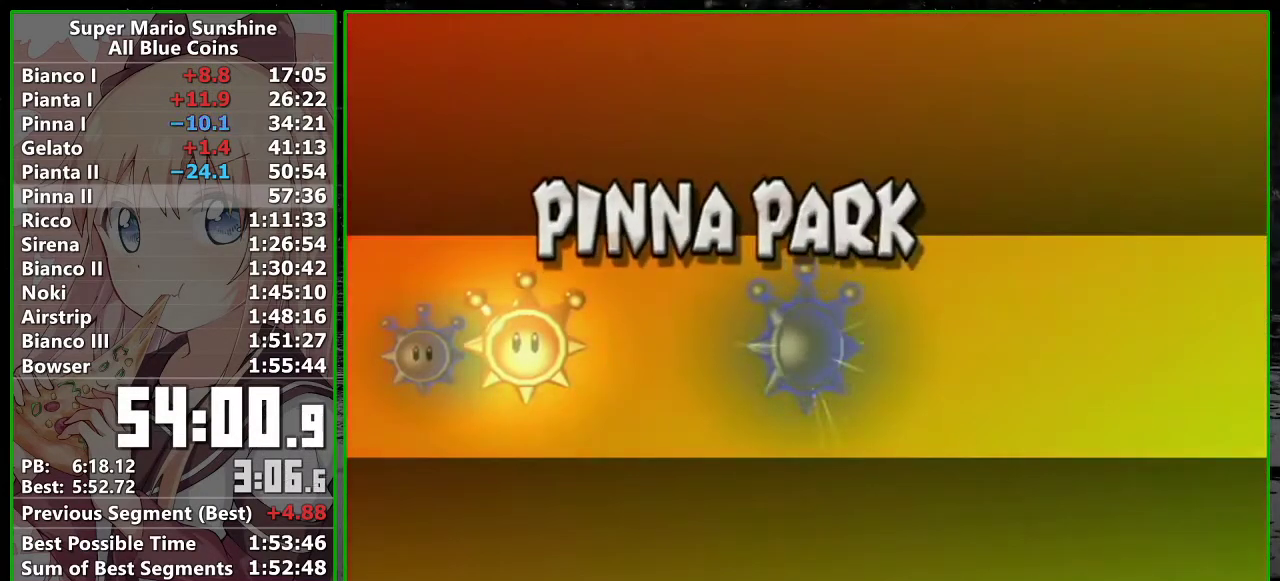
{"buttons": [], "left_stick": "left", "right_stick": "center", "events": []}
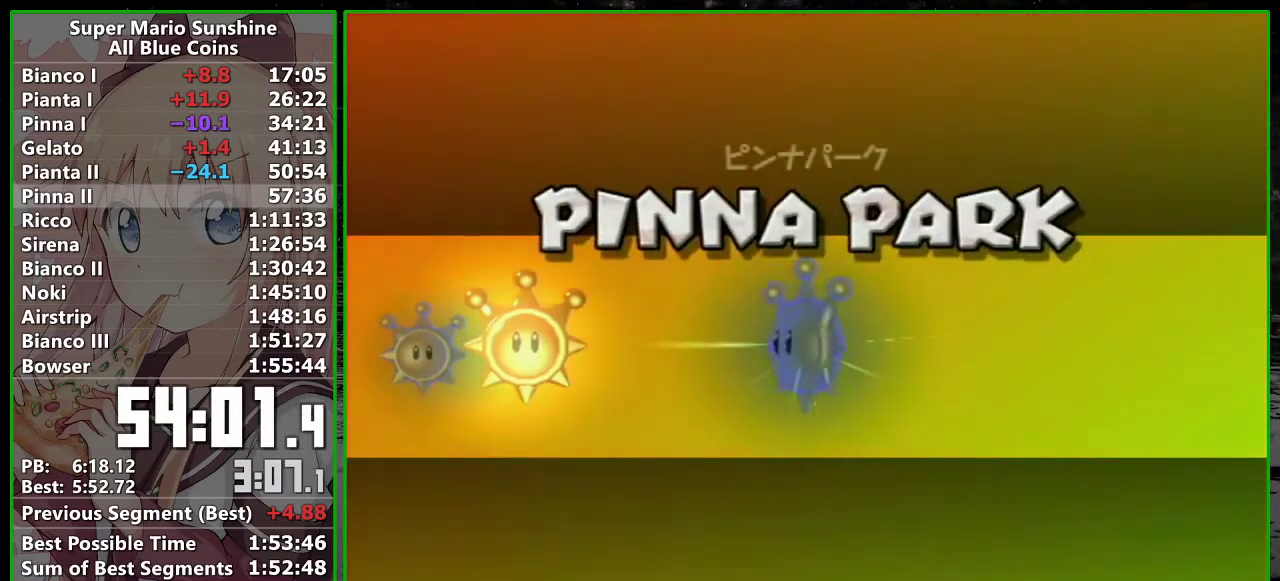
{"buttons": [], "left_stick": "left", "right_stick": "center", "events": []}
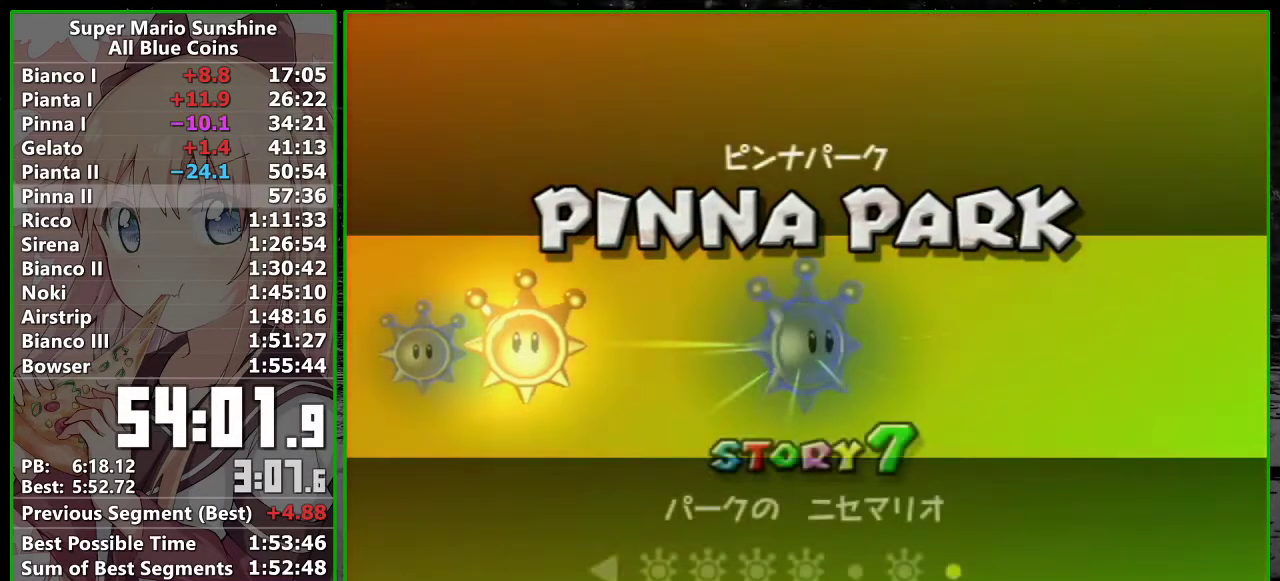
{"buttons": [], "left_stick": "center", "right_stick": "center", "events": [[450, "left_stick", "center"]]}
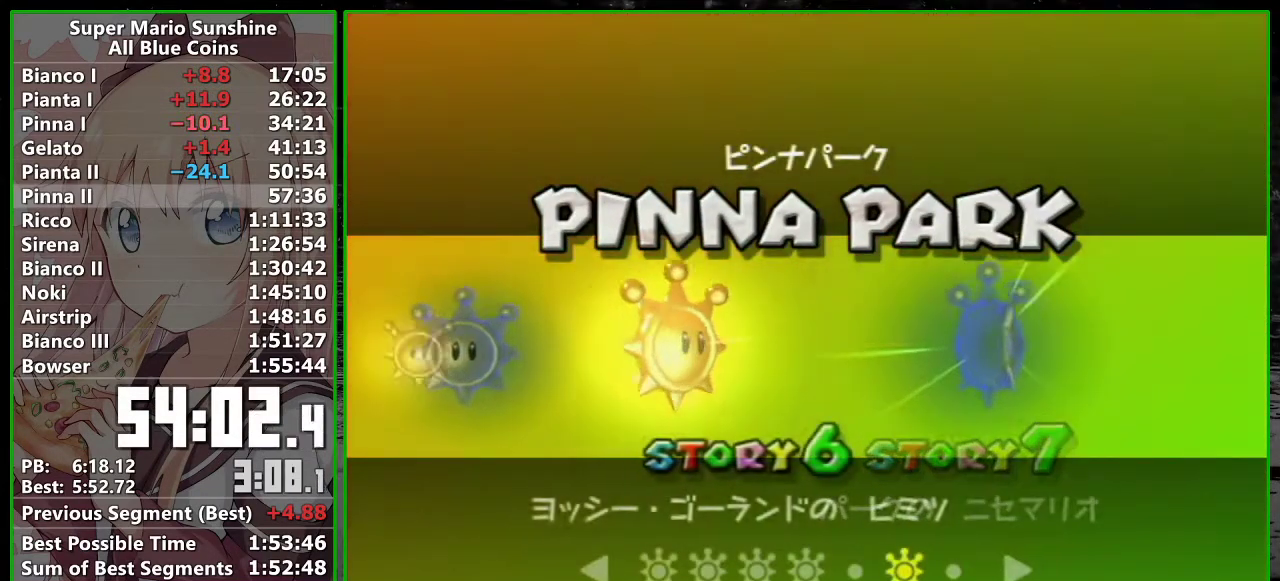
{"buttons": [], "left_stick": "center", "right_stick": "center", "events": [[50, "A", "down"], [117, "A", "up"], [183, "A", "down"], [300, "A", "up"]]}
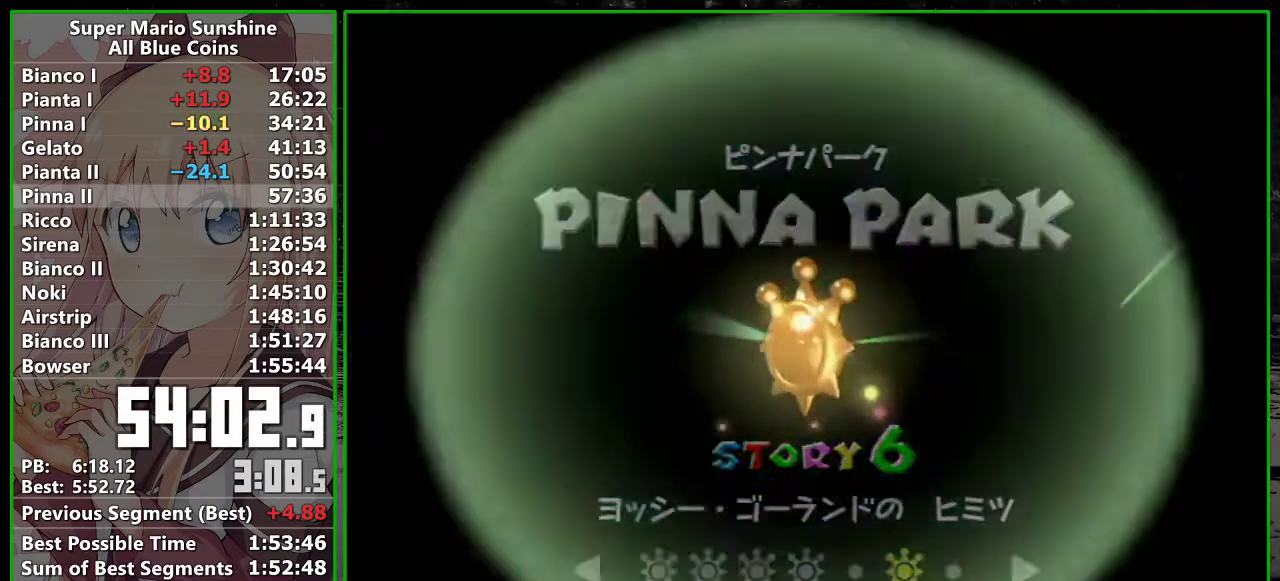
{"buttons": [], "left_stick": "center", "right_stick": "center", "events": []}
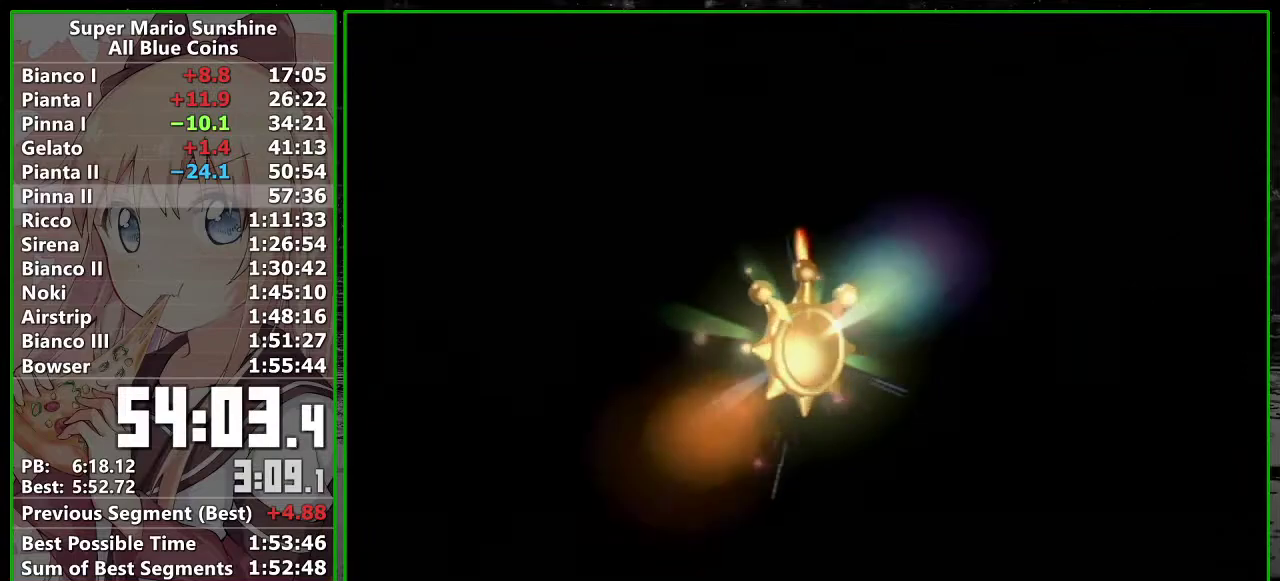
{"buttons": [], "left_stick": "center", "right_stick": "center", "events": [[233, "A", "down"], [300, "A", "up"], [400, "A", "down"], [400, "B", "down"], [450, "A", "up"], [450, "B", "up"]]}
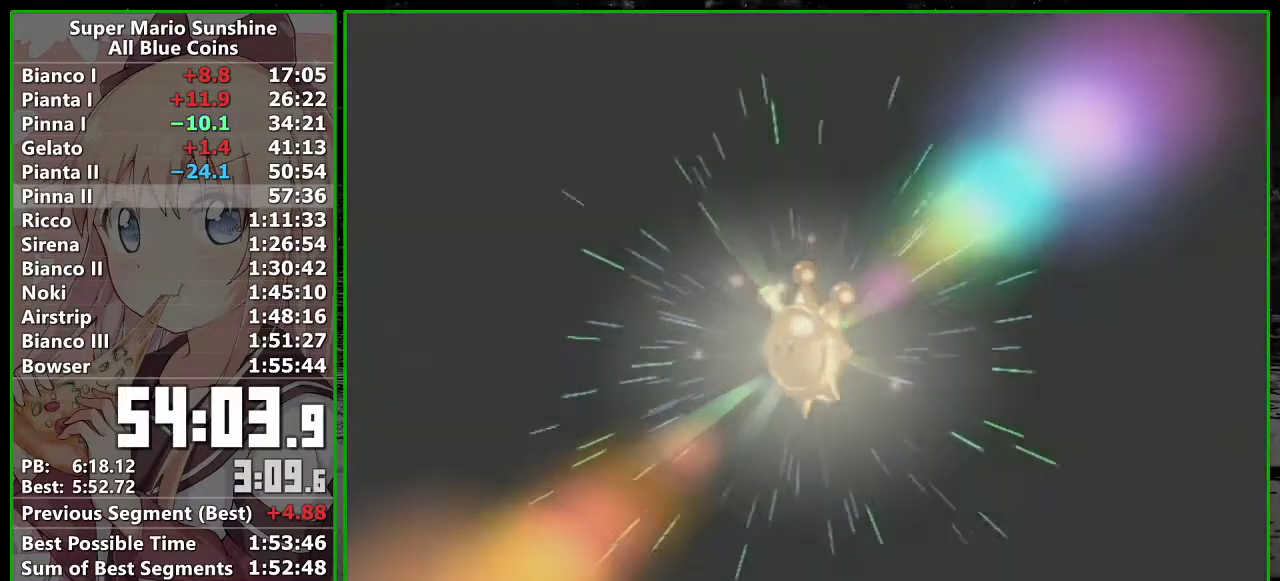
{"buttons": ["A", "B"], "left_stick": "center", "right_stick": "center", "events": [[50, "B", "down"], [117, "B", "up"], [167, "A", "down"], [200, "B", "down"], [233, "A", "up"], [267, "B", "up"], [333, "A", "down"], [367, "B", "down"], [383, "A", "up"], [417, "B", "up"], [483, "A", "down"], [483, "B", "down"]]}
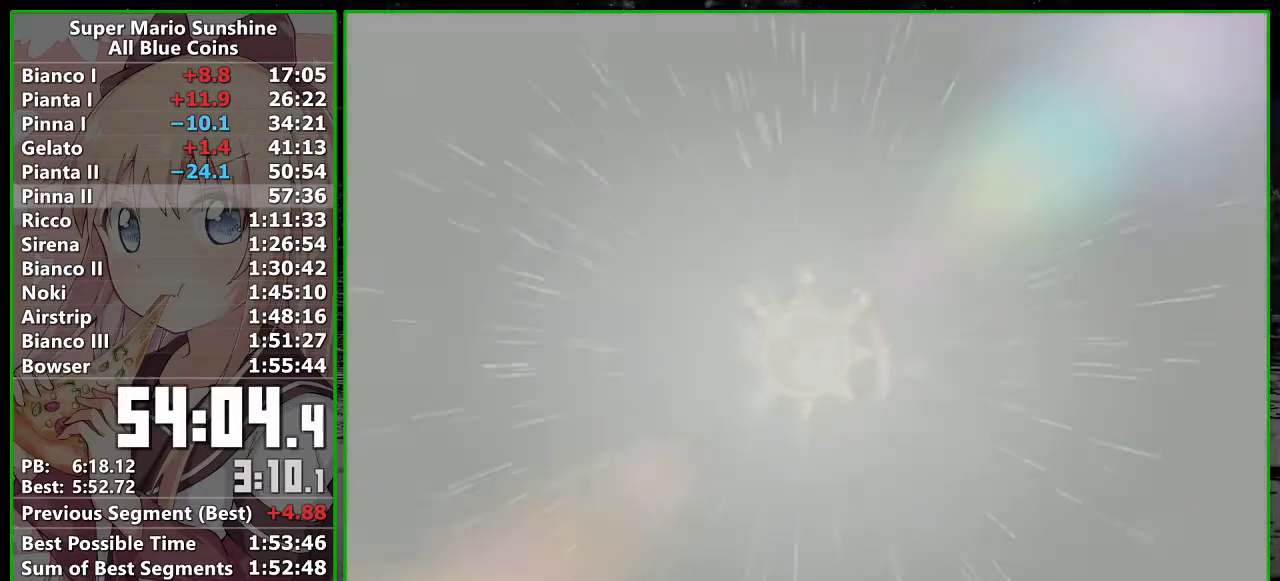
{"buttons": ["A"], "left_stick": "center", "right_stick": "center", "events": [[50, "A", "up"], [50, "B", "up"], [117, "A", "down"], [117, "B", "down"], [167, "B", "up"], [200, "A", "up"], [300, "A", "down"], [367, "A", "up"], [483, "A", "down"]]}
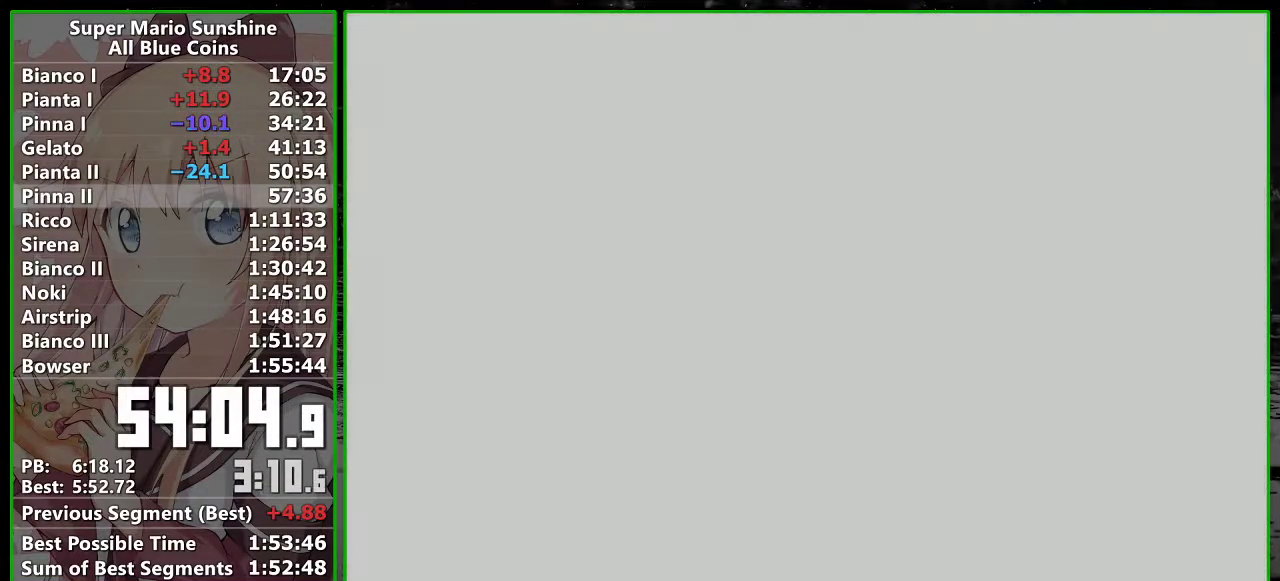
{"buttons": ["A"], "left_stick": "center", "right_stick": "center", "events": [[50, "A", "up"], [150, "A", "down"], [233, "A", "up"], [333, "A", "down"], [400, "A", "up"], [483, "A", "down"]]}
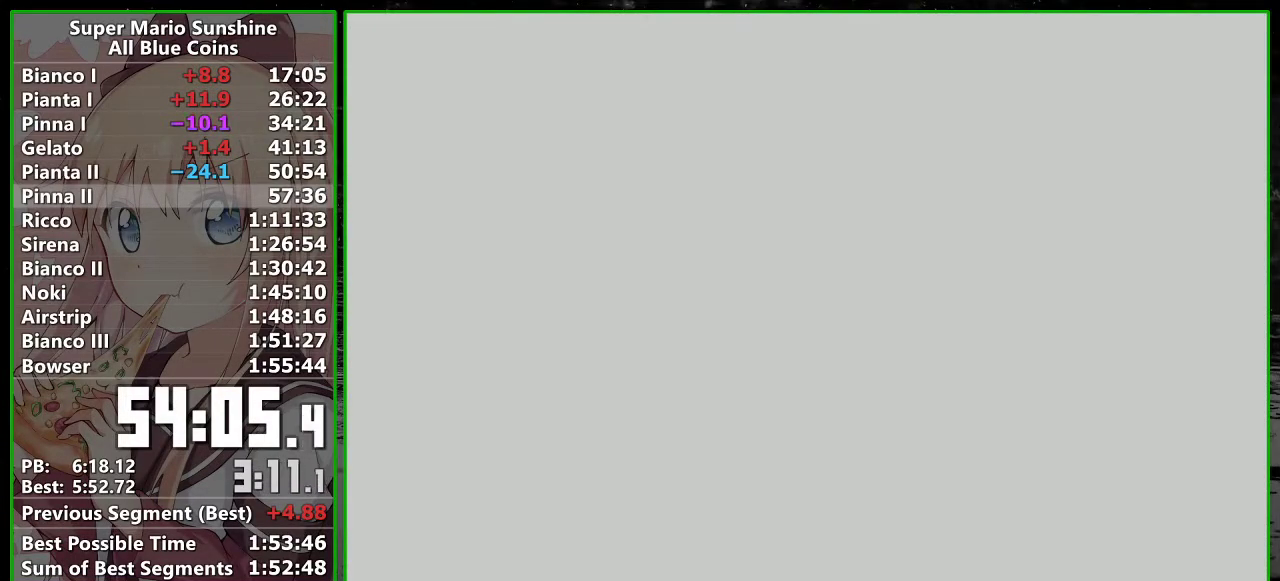
{"buttons": [], "left_stick": "center", "right_stick": "center", "events": [[83, "A", "up"], [167, "A", "down"], [267, "A", "up"], [367, "A", "down"], [450, "A", "up"]]}
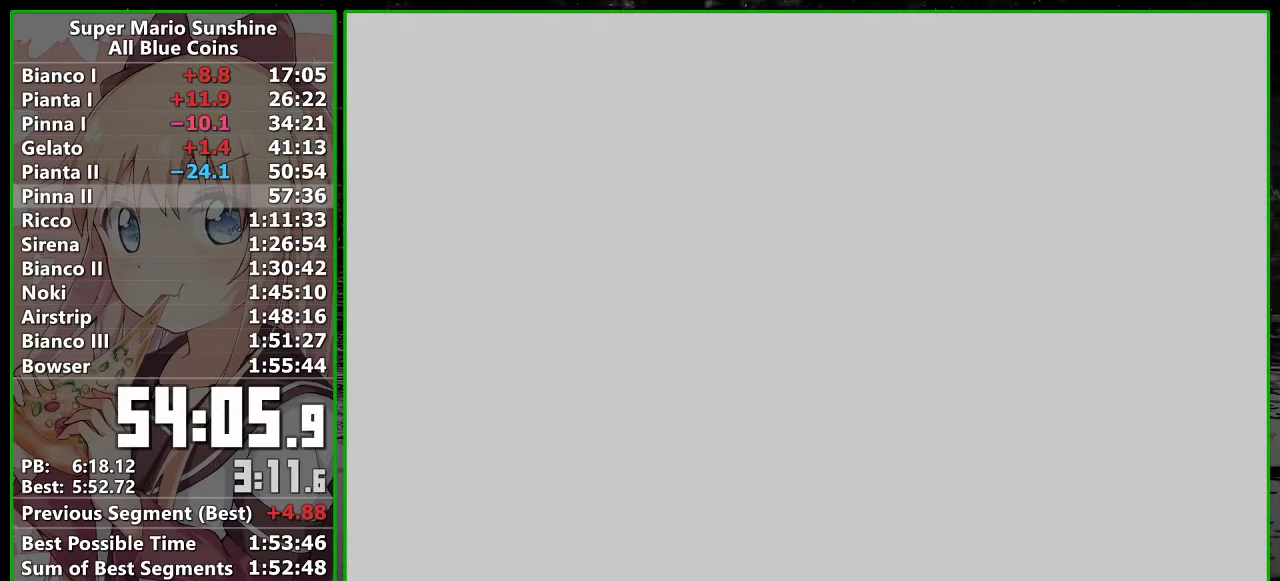
{"buttons": ["A"], "left_stick": "center", "right_stick": "center", "events": [[50, "A", "down"], [150, "A", "up"], [233, "A", "down"], [333, "A", "up"], [417, "A", "down"]]}
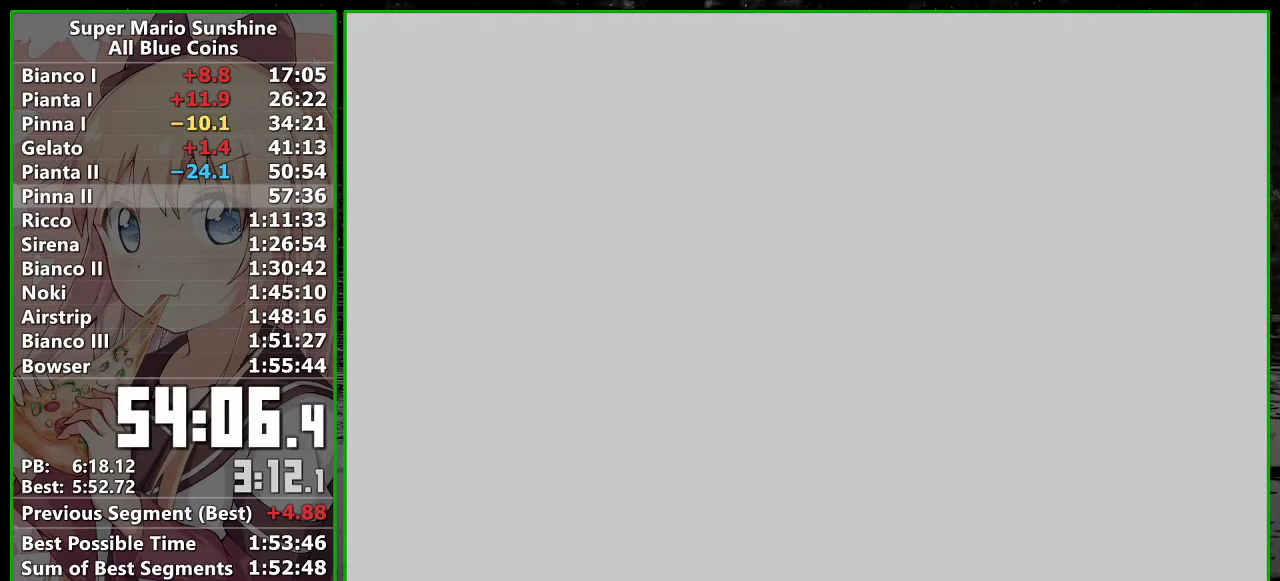
{"buttons": ["A"], "left_stick": "center", "right_stick": "center", "events": [[17, "A", "up"], [117, "A", "down"], [200, "A", "up"], [300, "A", "down"], [367, "A", "up"], [483, "A", "down"]]}
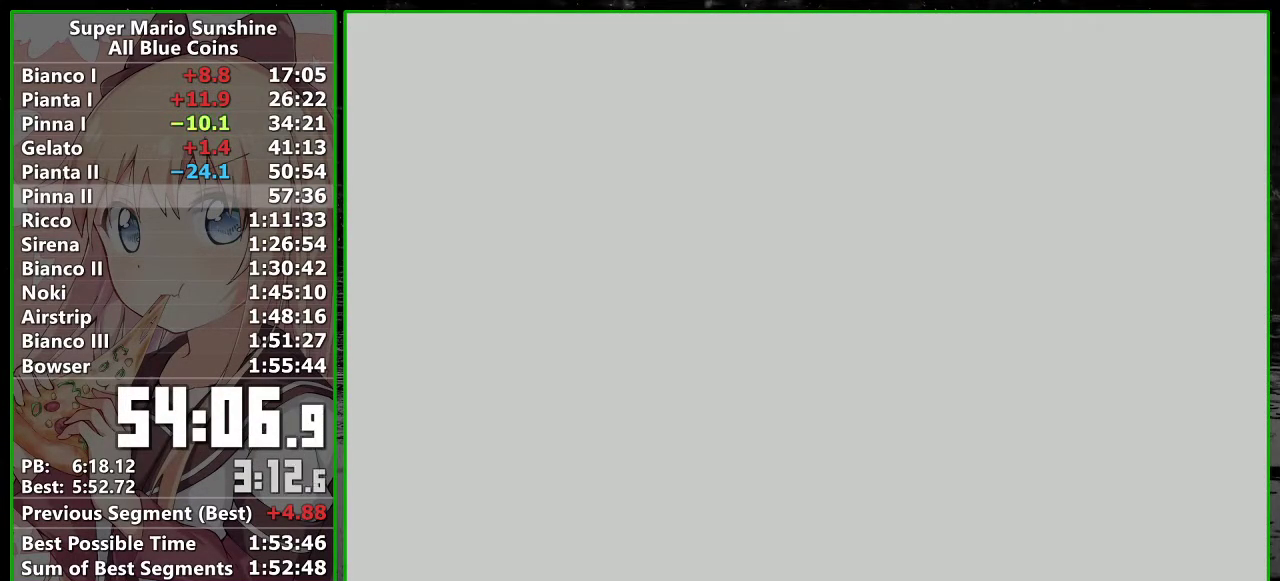
{"buttons": [], "left_stick": "center", "right_stick": "center", "events": [[83, "A", "up"], [167, "A", "down"], [233, "A", "up"], [367, "A", "down"], [433, "A", "up"]]}
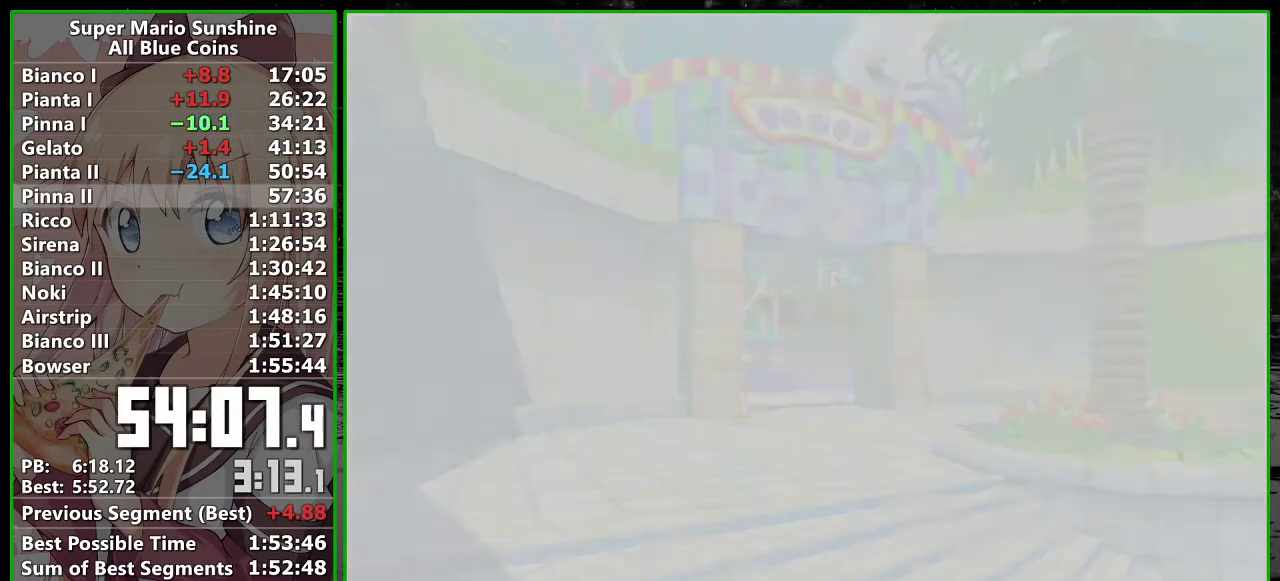
{"buttons": [], "left_stick": "center", "right_stick": "center", "events": [[17, "A", "down"], [83, "A", "up"], [200, "A", "down"], [267, "A", "up"], [333, "A", "down"], [433, "A", "up"]]}
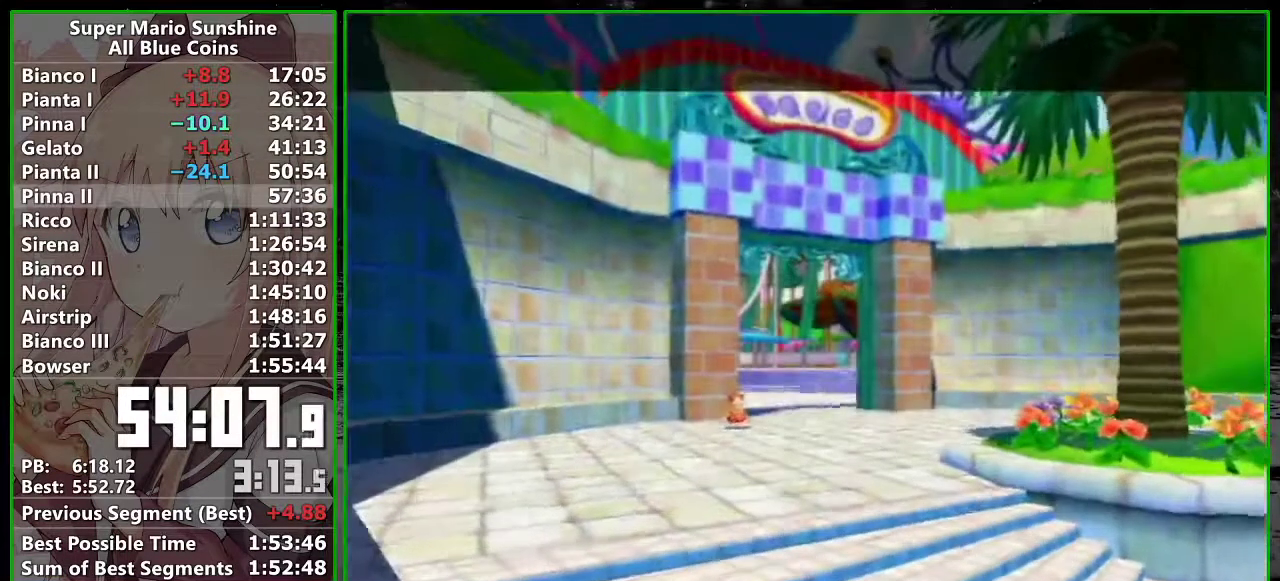
{"buttons": [], "left_stick": "center", "right_stick": "center", "events": [[17, "A", "down"], [117, "A", "up"], [200, "A", "down"], [333, "A", "up"], [383, "A", "down"], [483, "A", "up"]]}
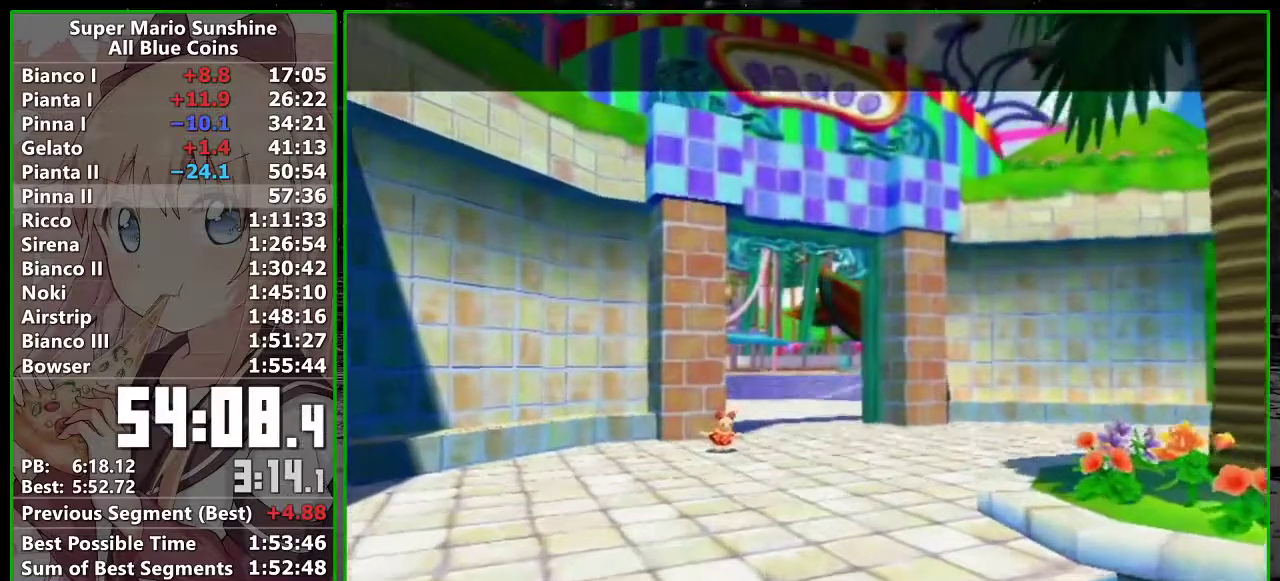
{"buttons": [], "left_stick": "center", "right_stick": "center", "events": [[50, "A", "down"], [133, "A", "up"], [233, "A", "down"], [300, "A", "up"], [417, "A", "down"], [483, "A", "up"]]}
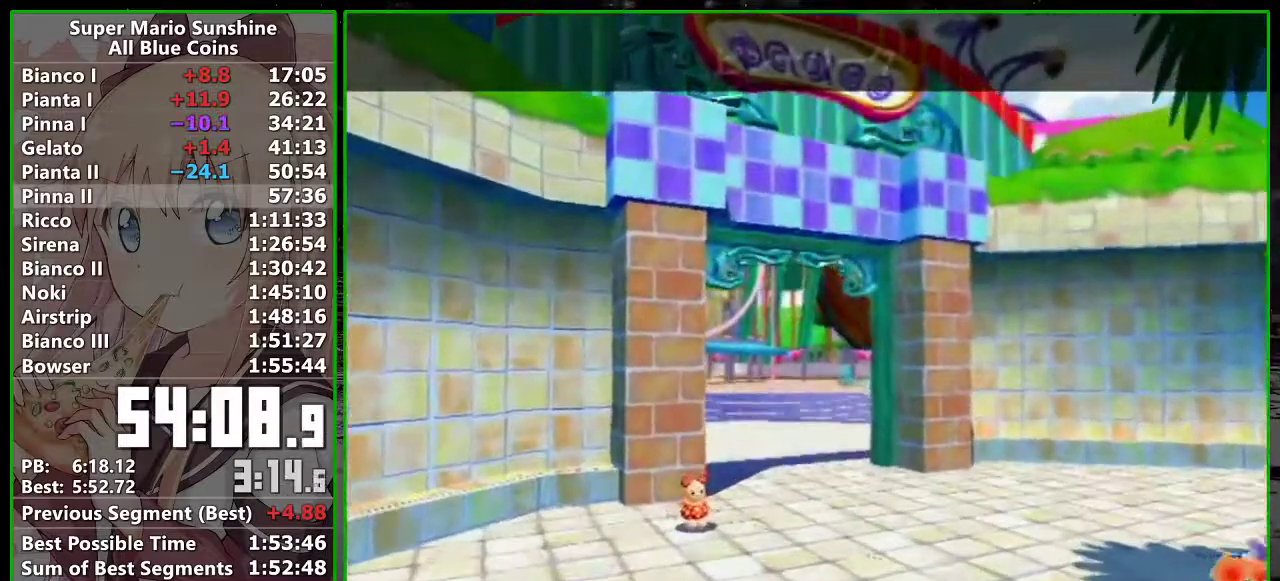
{"buttons": [], "left_stick": "center", "right_stick": "center", "events": [[83, "A", "down"], [150, "A", "up"], [200, "B", "down"], [233, "A", "down"], [267, "B", "up"], [300, "A", "up"], [367, "A", "down"], [367, "B", "down"], [433, "A", "up"], [433, "B", "up"]]}
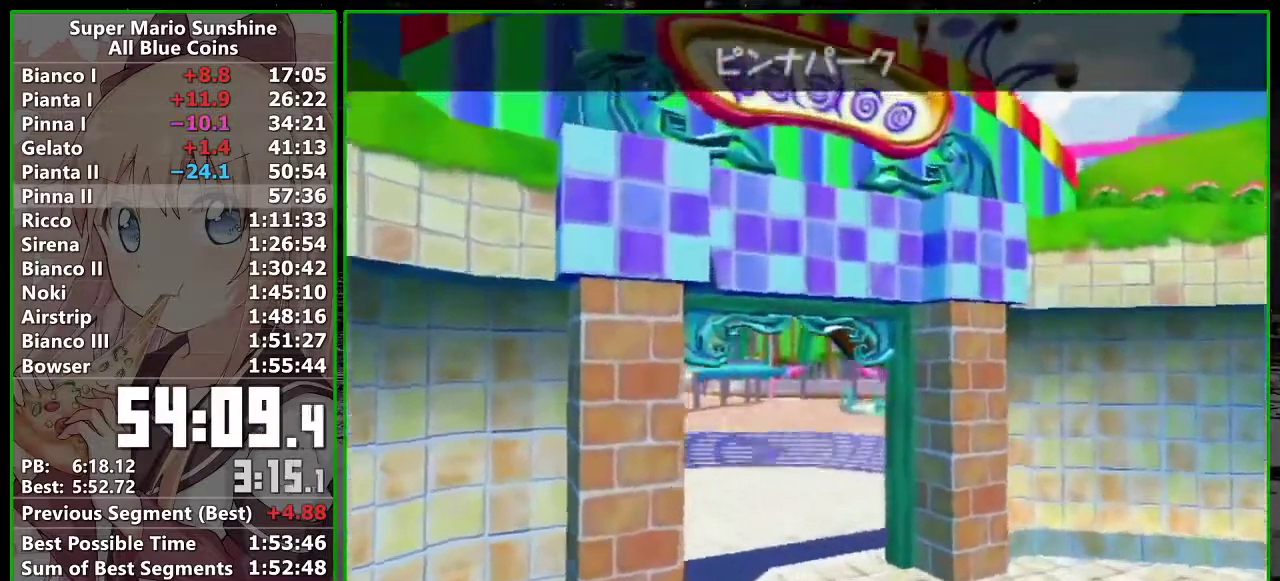
{"buttons": ["A", "B"], "left_stick": "center", "right_stick": "center", "events": [[17, "A", "down"], [17, "B", "down"], [83, "B", "up"], [117, "A", "up"], [167, "A", "down"], [167, "B", "down"], [233, "A", "up"], [233, "B", "up"], [300, "B", "down"], [333, "A", "down"], [400, "A", "up"], [400, "B", "up"], [450, "A", "down"], [450, "B", "down"]]}
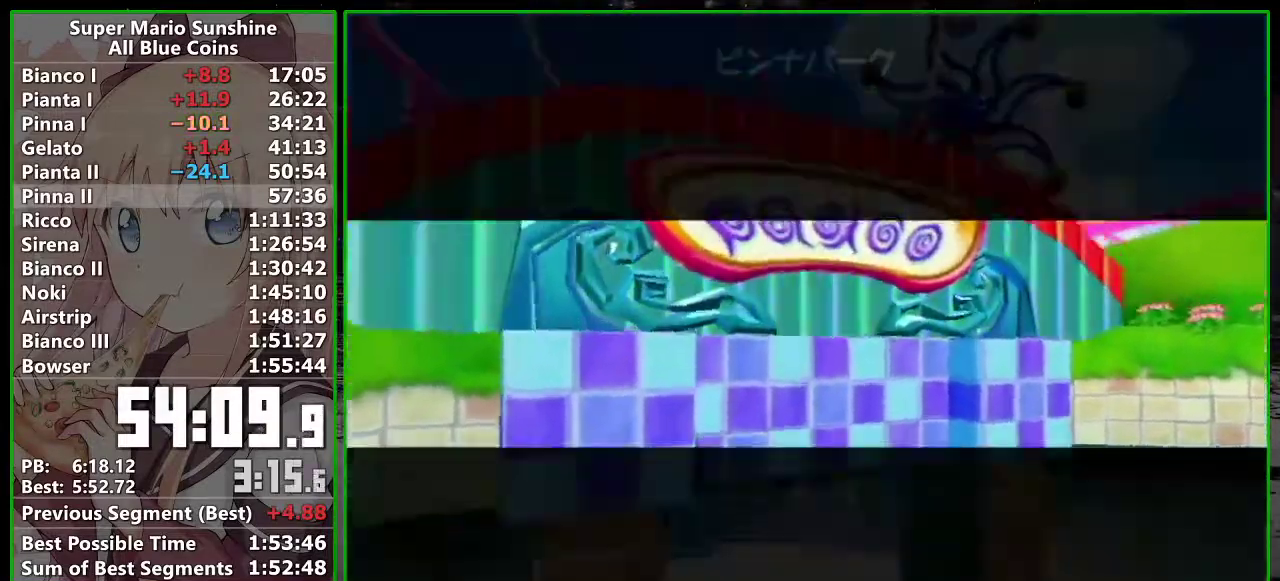
{"buttons": [], "left_stick": "center", "right_stick": "center", "events": [[17, "A", "up"], [17, "B", "up"], [100, "A", "down"], [100, "B", "down"], [183, "B", "up"], [217, "A", "up"], [267, "A", "down"], [267, "B", "down"], [333, "B", "up"], [350, "A", "up"]]}
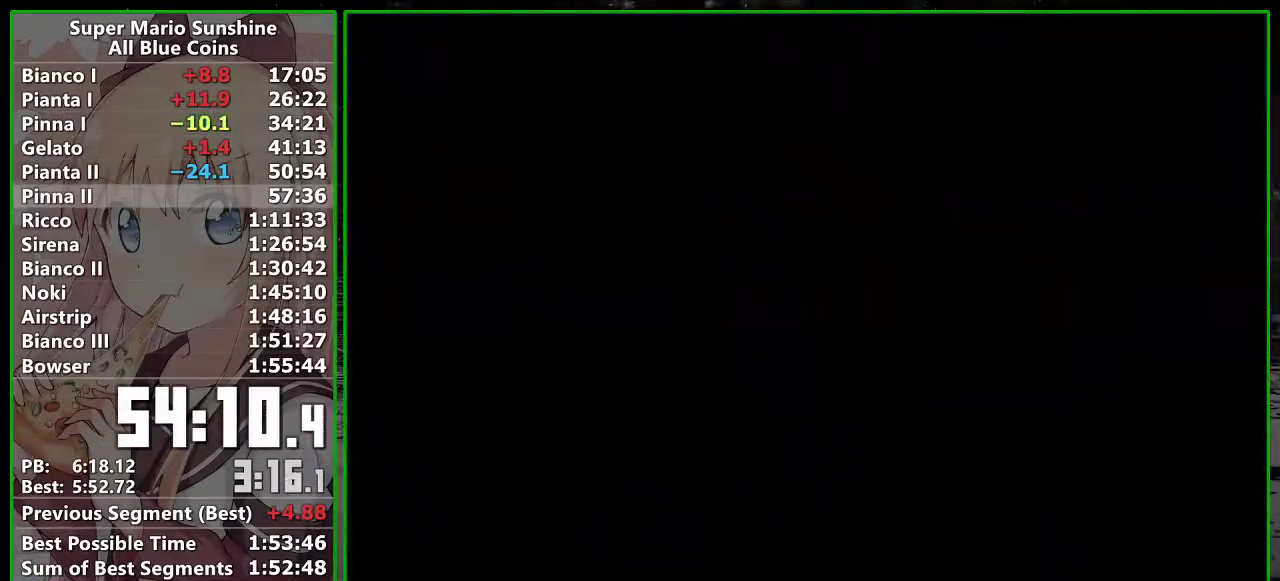
{"buttons": [], "left_stick": "center", "right_stick": "center", "events": [[83, "A", "down"], [150, "A", "up"], [200, "A", "down"], [433, "A", "up"]]}
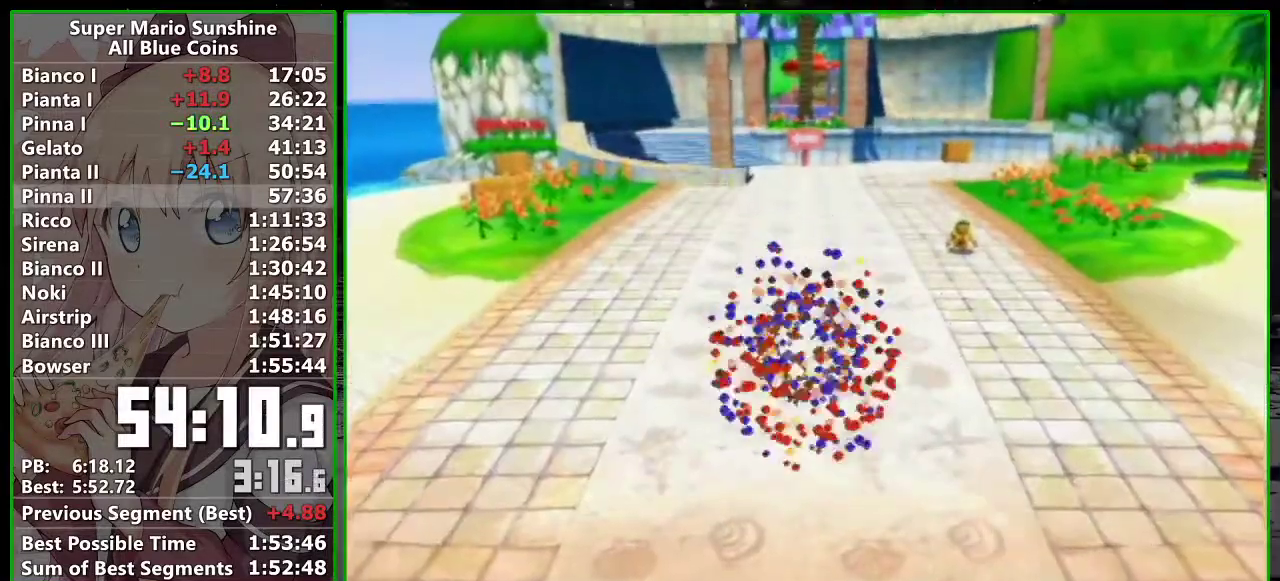
{"buttons": ["A"], "left_stick": "center", "right_stick": "center", "events": [[17, "A", "down"], [83, "A", "up"], [150, "A", "down"], [200, "A", "up"], [267, "A", "down"], [333, "A", "up"], [433, "A", "down"]]}
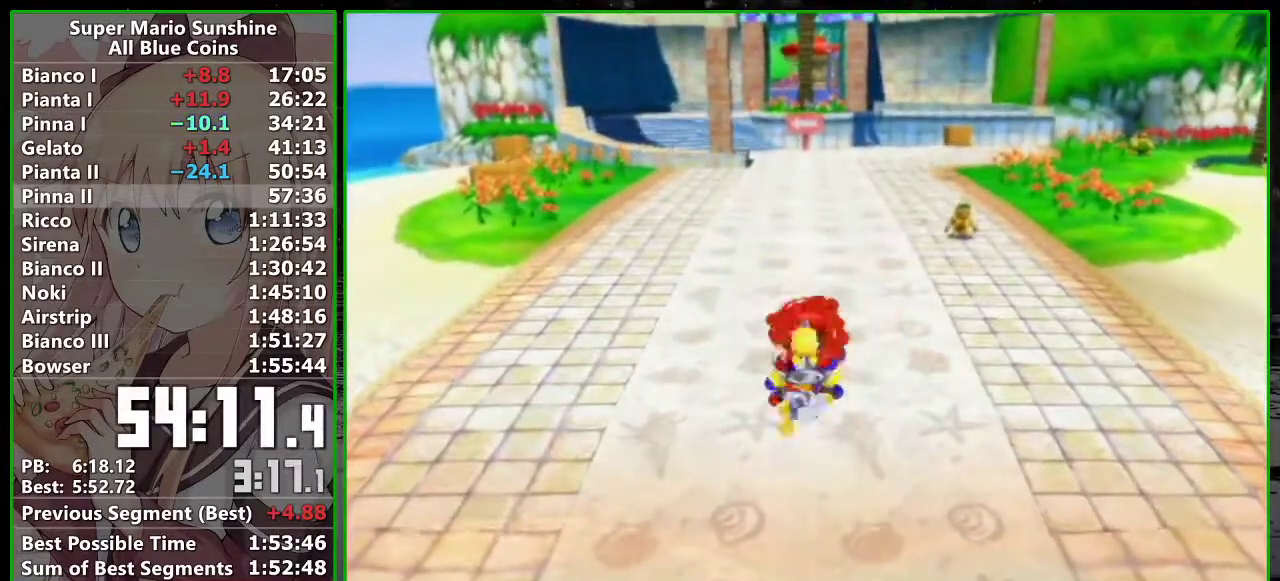
{"buttons": [], "left_stick": "up", "right_stick": "center", "events": [[17, "A", "up"], [17, "left_stick", "up"]]}
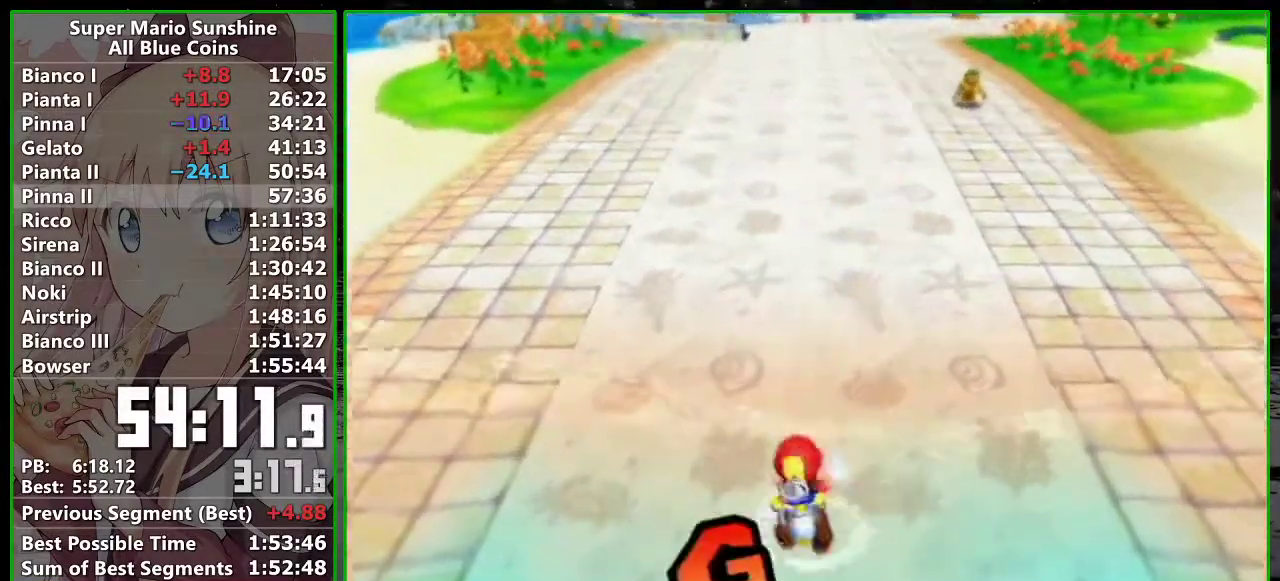
{"buttons": [], "left_stick": "up", "right_stick": "center", "events": [[17, "A", "down"], [83, "A", "up"], [150, "B", "down"], [233, "B", "up"]]}
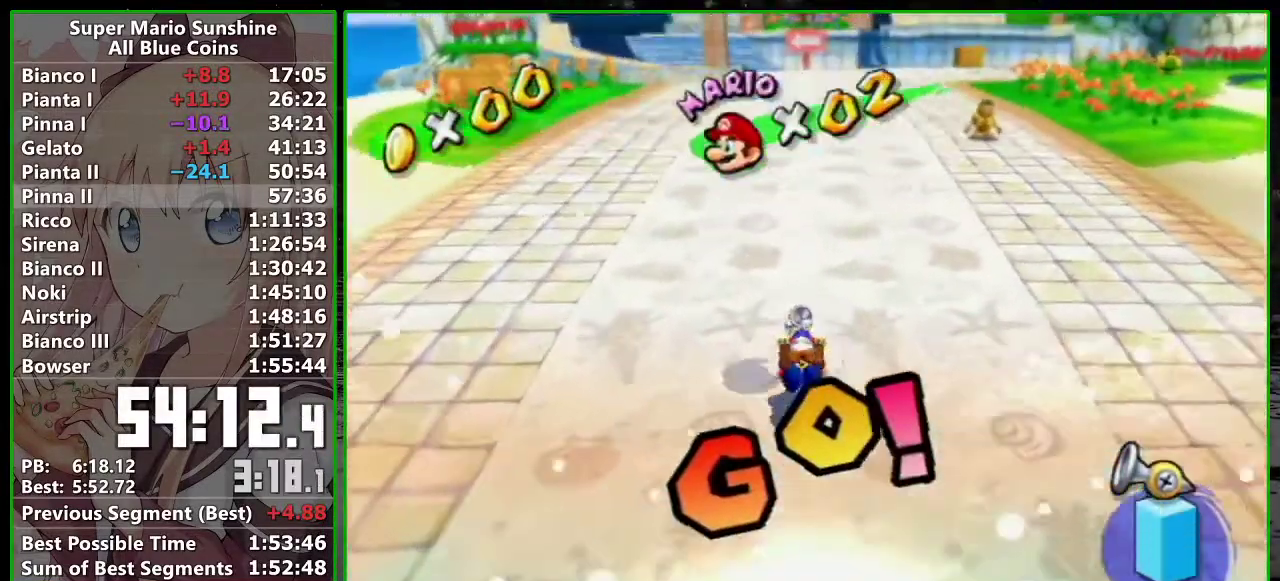
{"buttons": [], "left_stick": "up", "right_stick": "center", "events": [[50, "B", "down"], [50, "left_stick", "up-left"], [150, "B", "up"], [150, "left_stick", "up"], [267, "right_stick", "down-right"], [333, "right_stick", "center"]]}
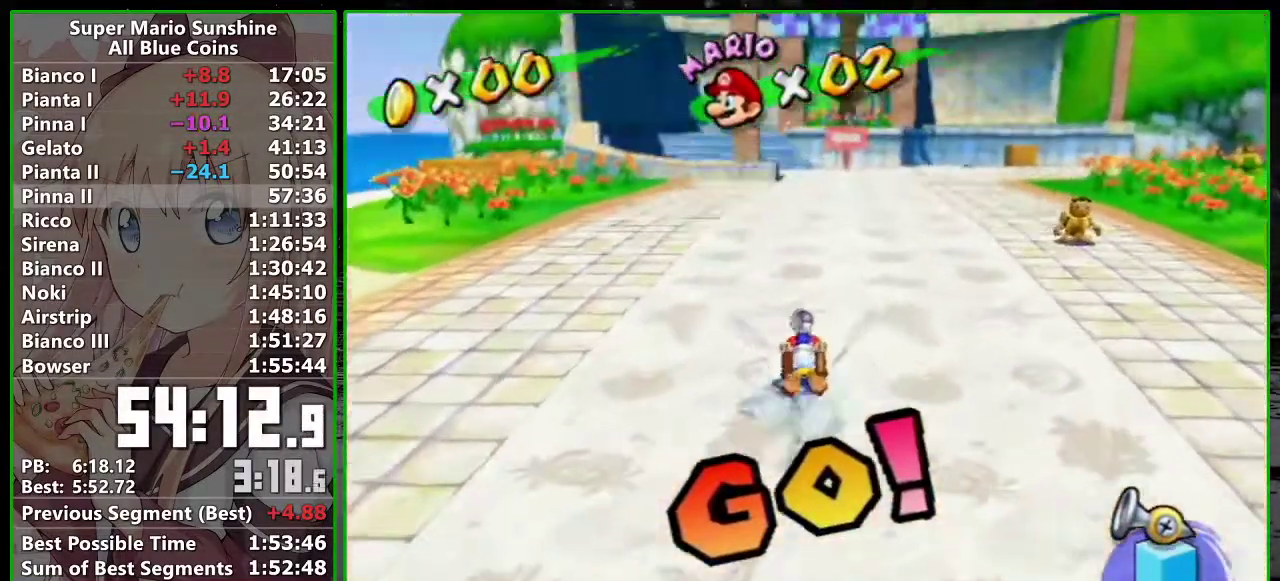
{"buttons": [], "left_stick": "up", "right_stick": "center", "events": []}
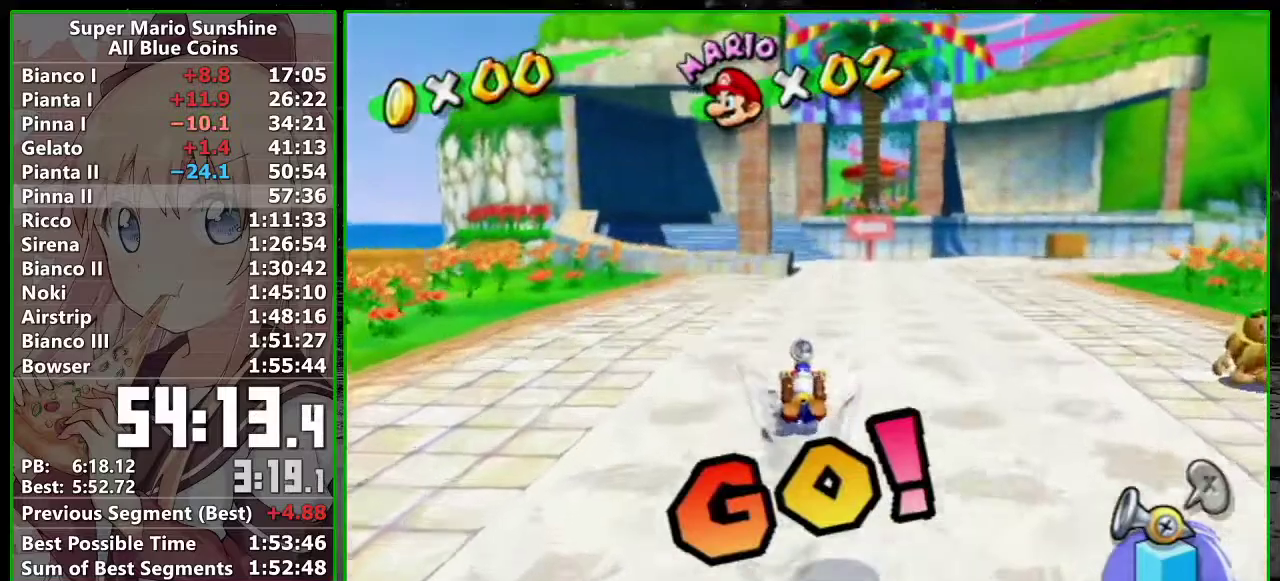
{"buttons": [], "left_stick": "up", "right_stick": "center", "events": []}
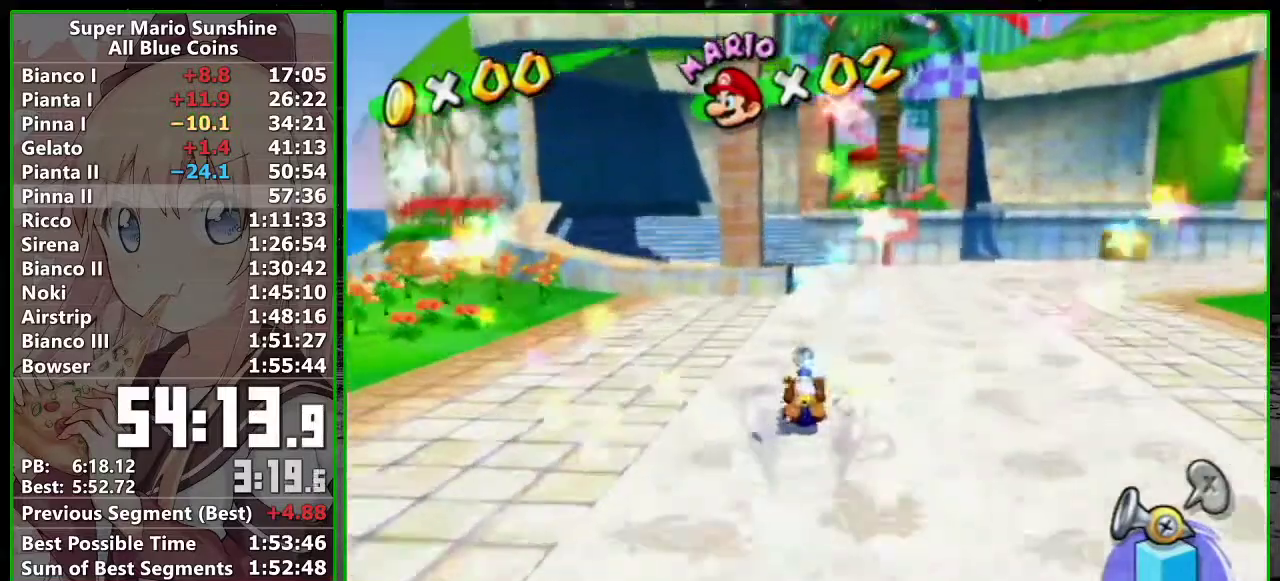
{"buttons": [], "left_stick": "up", "right_stick": "center", "events": []}
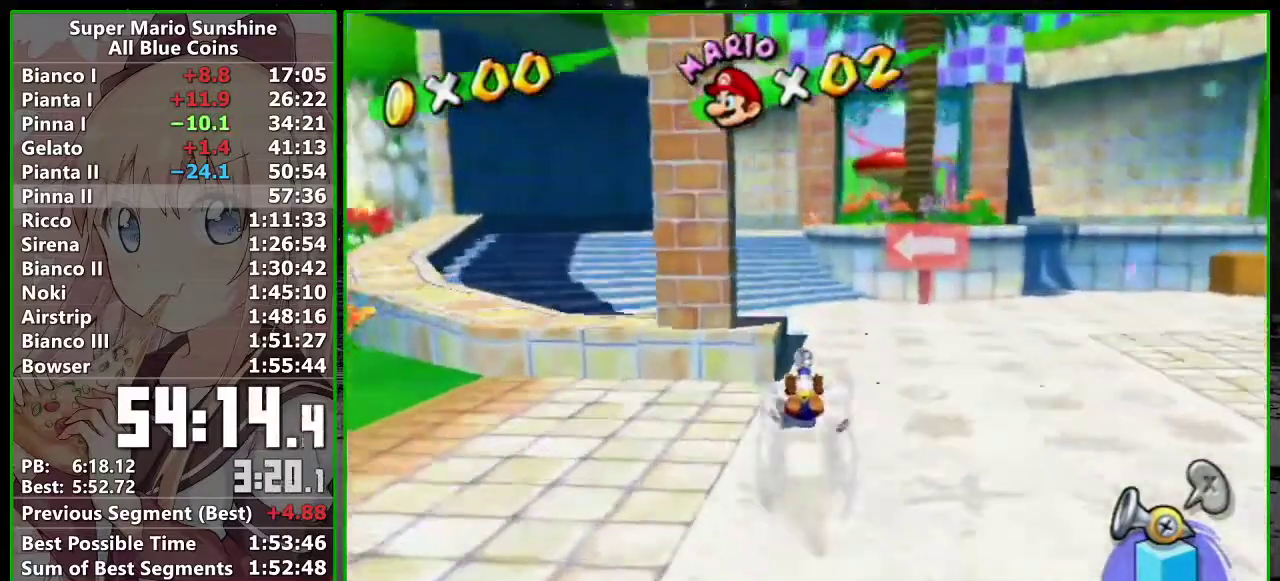
{"buttons": [], "left_stick": "up-right", "right_stick": "center", "events": [[17, "left_stick", "up-left"], [117, "left_stick", "up"], [400, "left_stick", "up-right"], [400, "right_stick", "down-left"], [450, "right_stick", "center"]]}
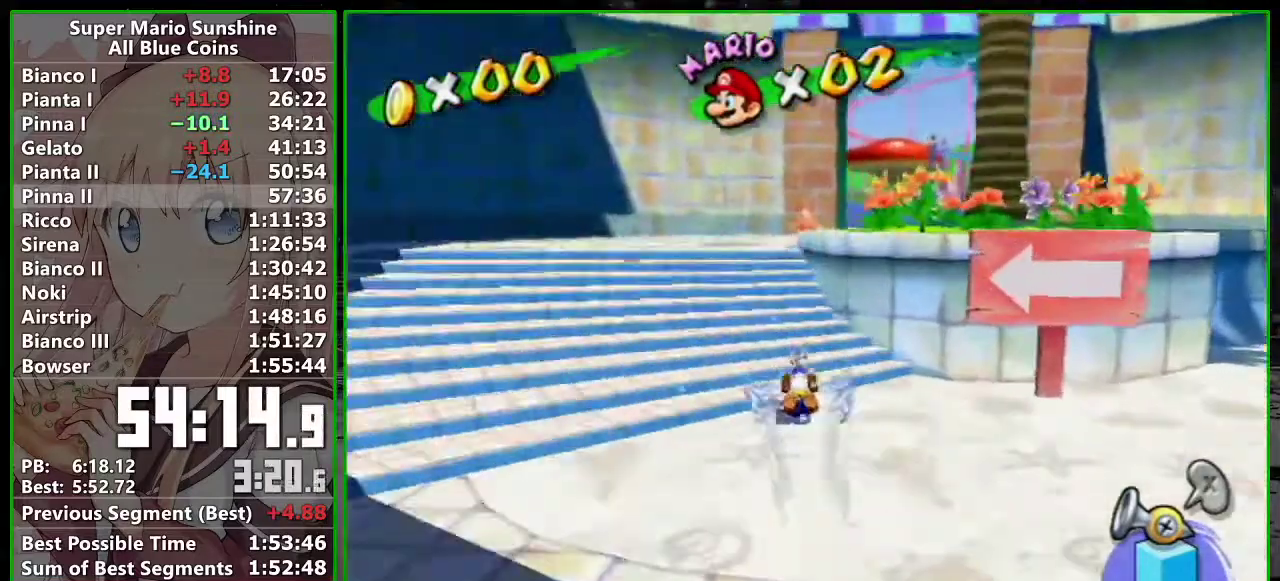
{"buttons": [], "left_stick": "up-right", "right_stick": "center", "events": []}
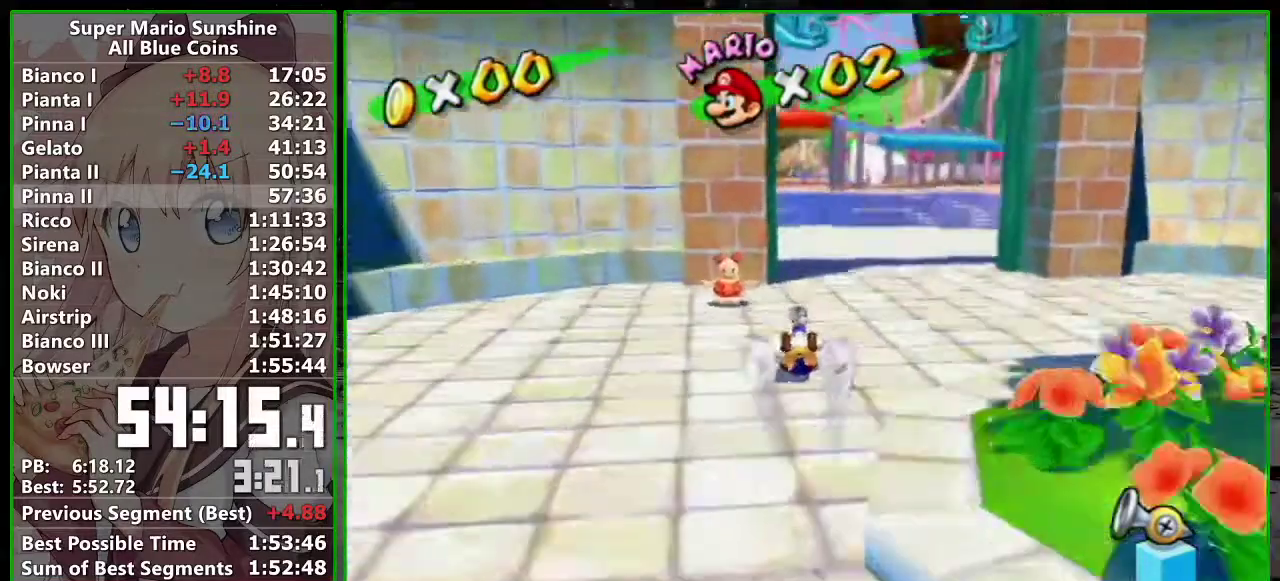
{"buttons": [], "left_stick": "up", "right_stick": "center", "events": [[50, "left_stick", "up"]]}